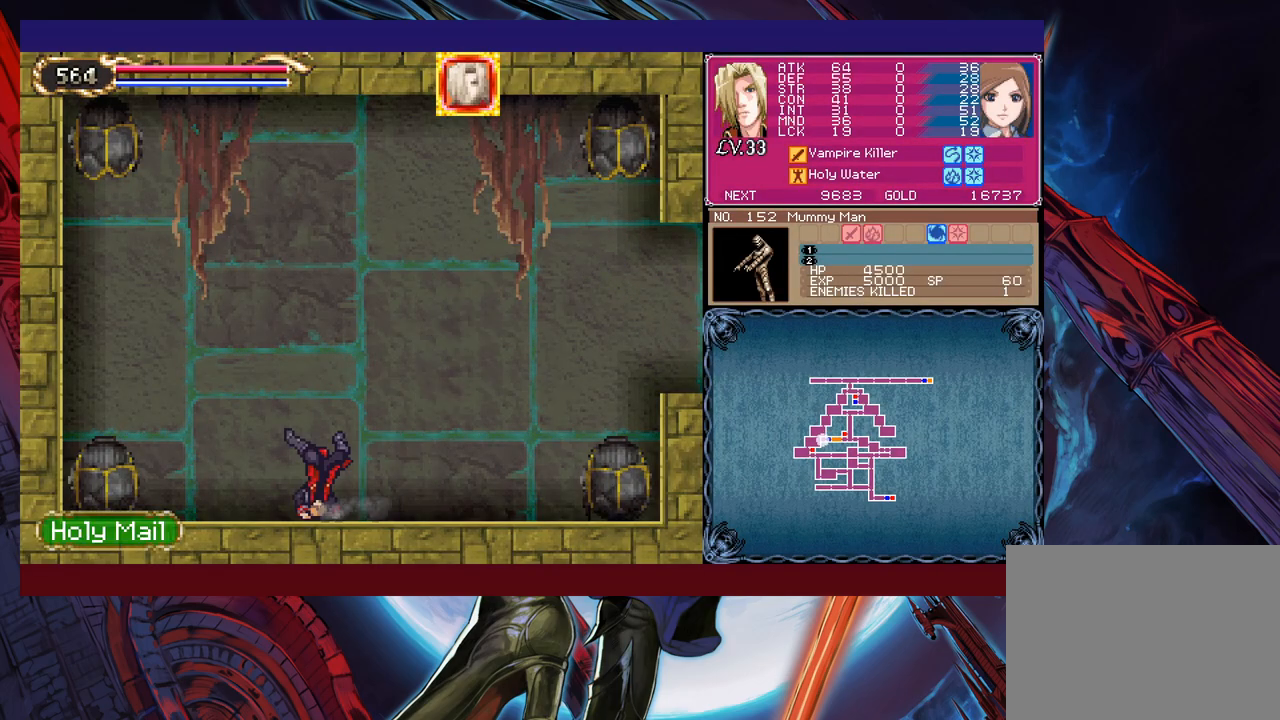
Gameplay with a controller (Xbox layout); each line is a JSON object with the inputs held at the frame after it. "events" lists button and stick changes between this image and that frame as [ms after this image, input, new state], when the widget could be followed in between. Not read: HOME L2 R2 SHARE right_stick.
{"buttons": ["B"], "left_stick": "center", "events": [[417, "Y", "down"], [467, "B", "down"], [467, "Y", "up"]]}
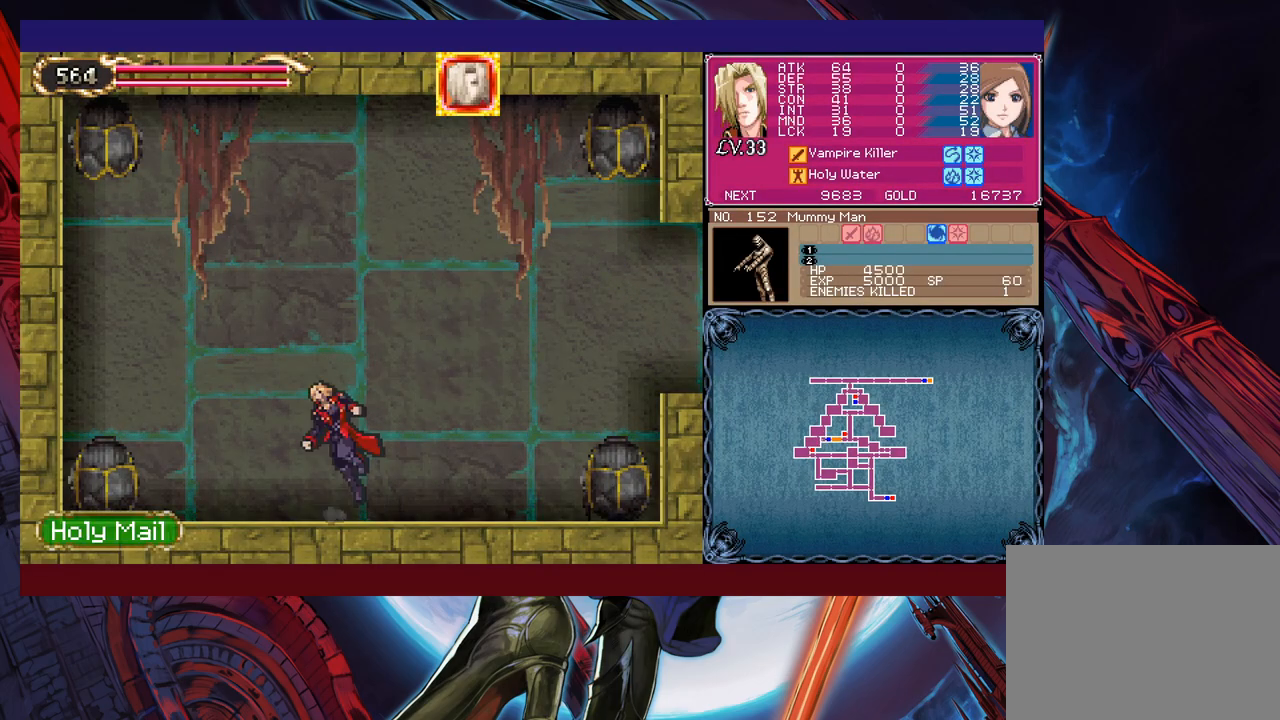
{"buttons": ["B"], "left_stick": "left", "events": [[50, "B", "up"], [117, "B", "down"], [167, "B", "up"], [167, "left_stick", "down-right"], [217, "B", "down"], [267, "B", "up"], [417, "Y", "down"], [417, "left_stick", "left"], [467, "B", "down"], [467, "Y", "up"]]}
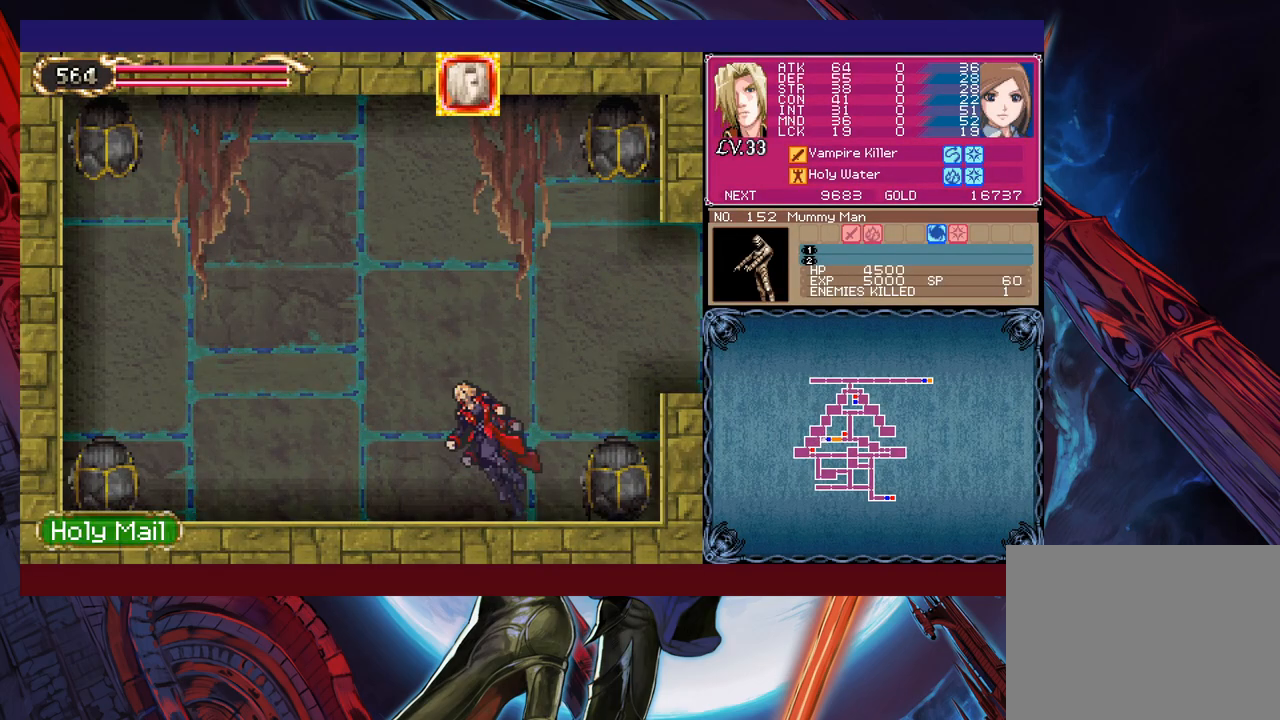
{"buttons": [], "left_stick": "down-right", "events": [[67, "left_stick", "down-right"], [217, "B", "up"], [267, "B", "down"], [450, "B", "up"]]}
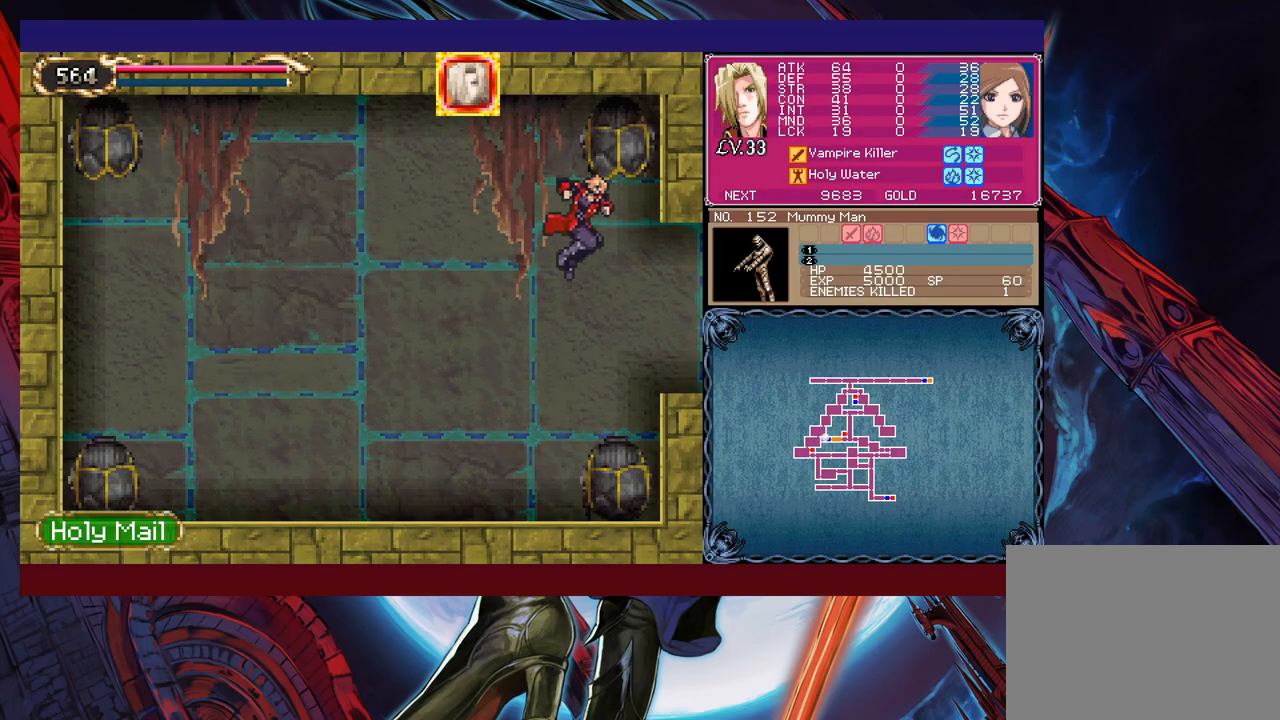
{"buttons": [], "left_stick": "down-right", "events": [[150, "B", "down"], [217, "B", "up"], [300, "B", "down"], [367, "B", "up"], [400, "B", "down"], [467, "B", "up"]]}
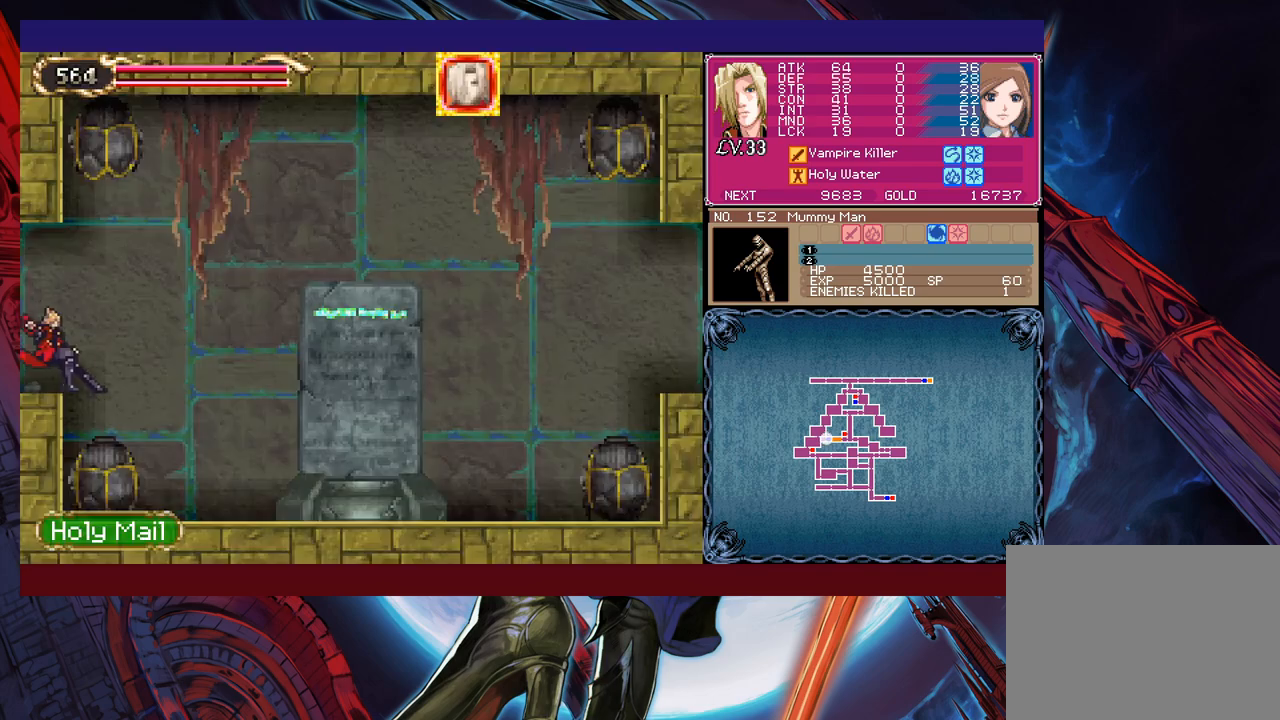
{"buttons": ["B"], "left_stick": "left", "events": [[17, "left_stick", "right"], [417, "left_stick", "left"], [450, "Y", "down"], [500, "B", "down"], [500, "Y", "up"]]}
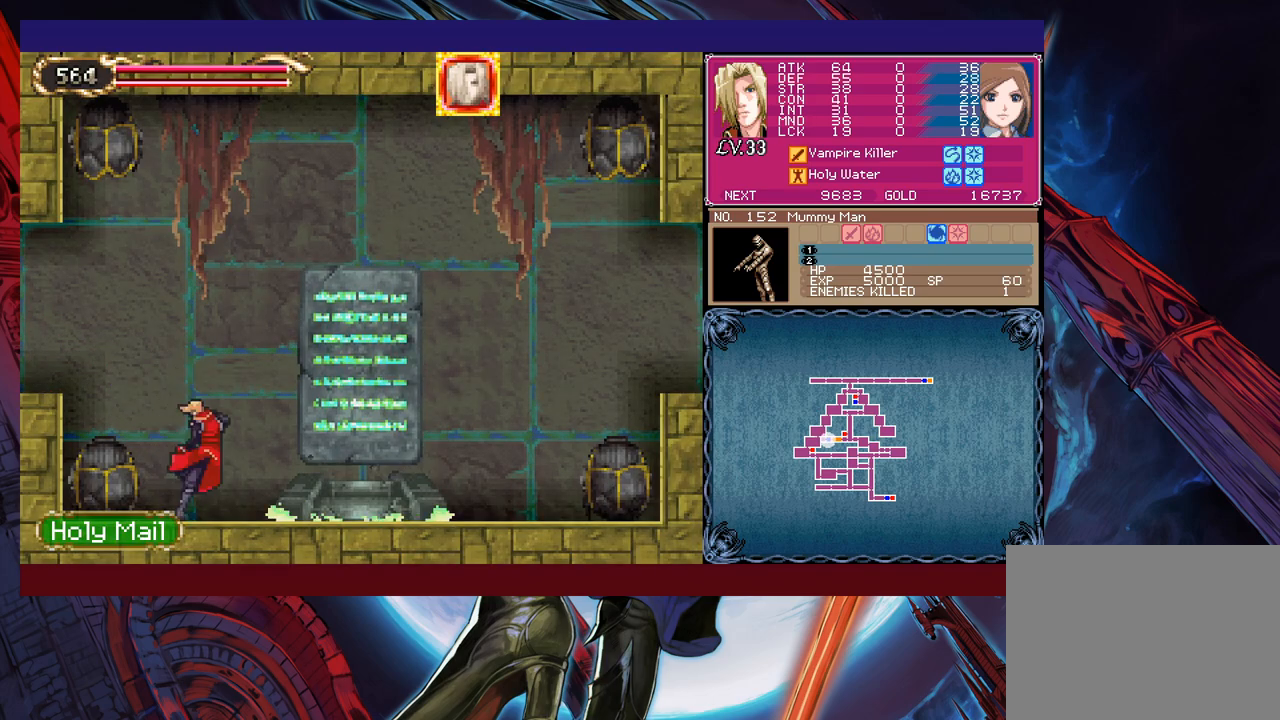
{"buttons": ["B"], "left_stick": "down-right", "events": [[50, "left_stick", "down-right"], [67, "B", "up"], [117, "B", "down"], [200, "B", "up"], [250, "B", "down"], [317, "B", "up"], [350, "left_stick", "left"], [400, "Y", "down"], [450, "B", "down"], [450, "Y", "up"], [500, "left_stick", "down-right"]]}
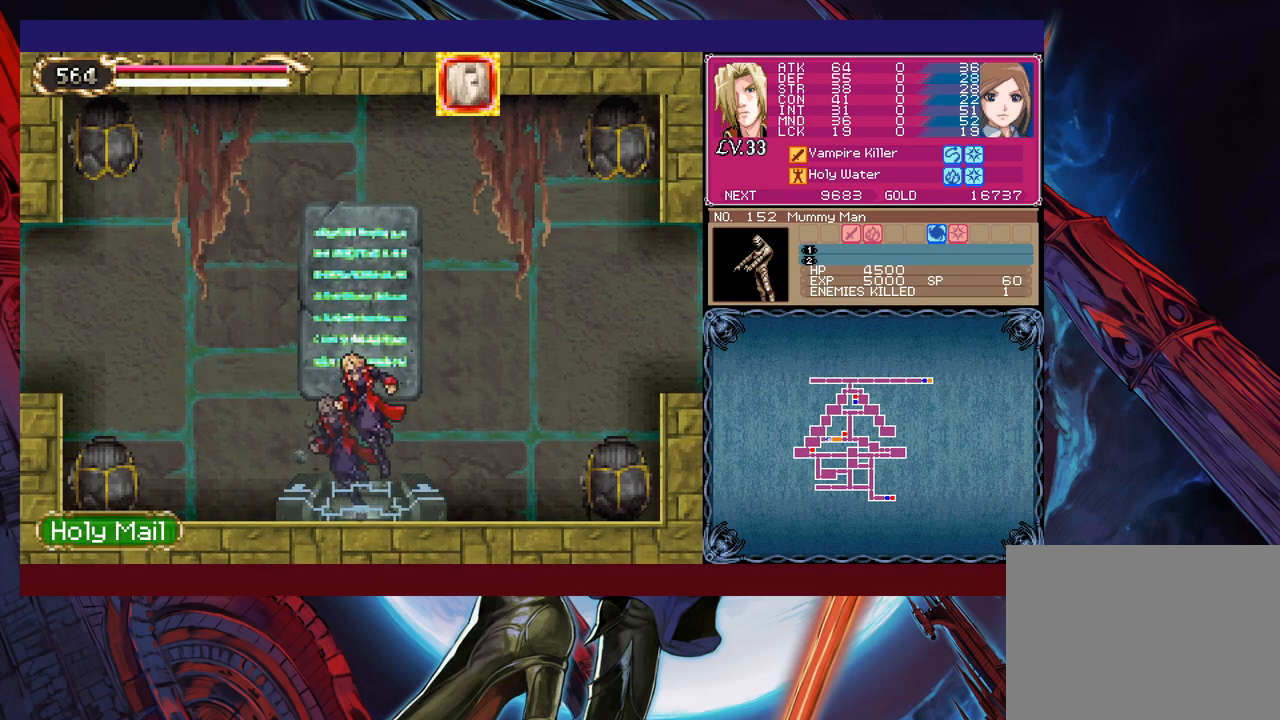
{"buttons": ["B"], "left_stick": "down-right", "events": [[17, "B", "up"], [100, "B", "down"], [150, "B", "up"], [200, "B", "down"], [250, "B", "up"], [317, "left_stick", "left"], [350, "Y", "down"], [400, "B", "down"], [400, "Y", "up"], [417, "left_stick", "center"], [467, "left_stick", "down-right"]]}
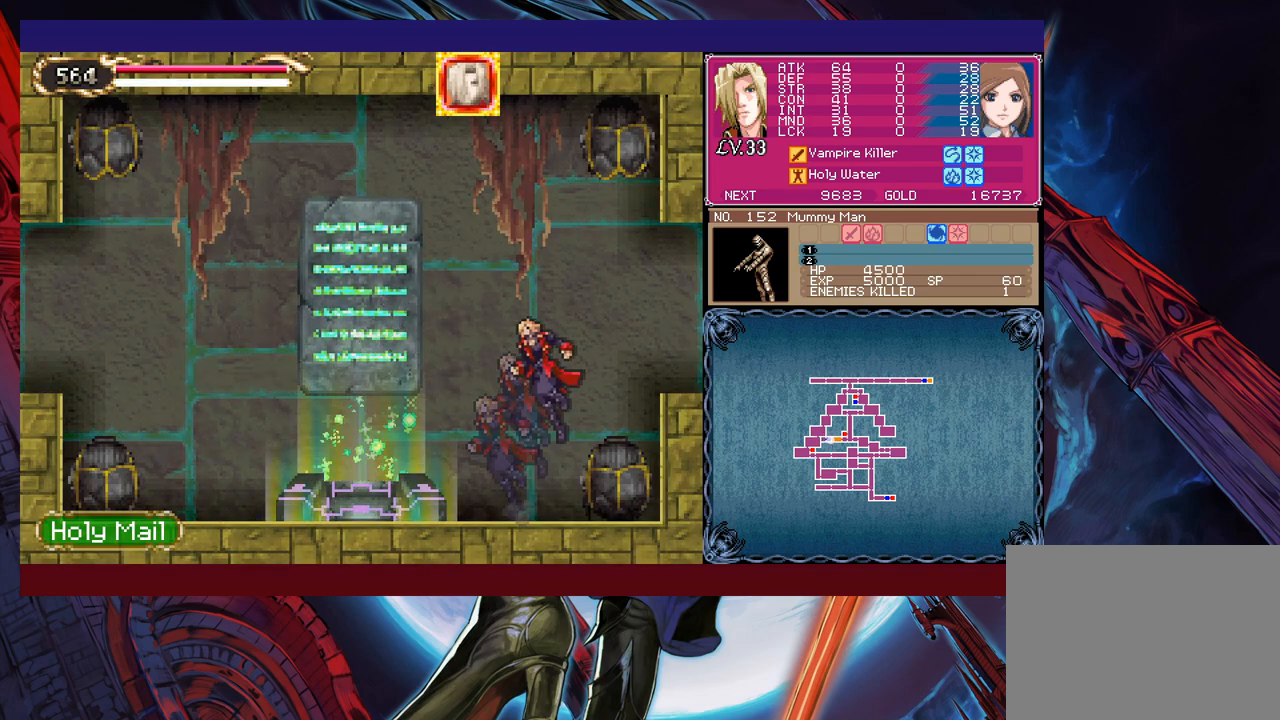
{"buttons": ["Y"], "left_stick": "left", "events": [[117, "B", "up"], [200, "B", "down"], [250, "B", "up"], [317, "B", "down"], [367, "B", "up"], [417, "left_stick", "left"], [450, "Y", "down"]]}
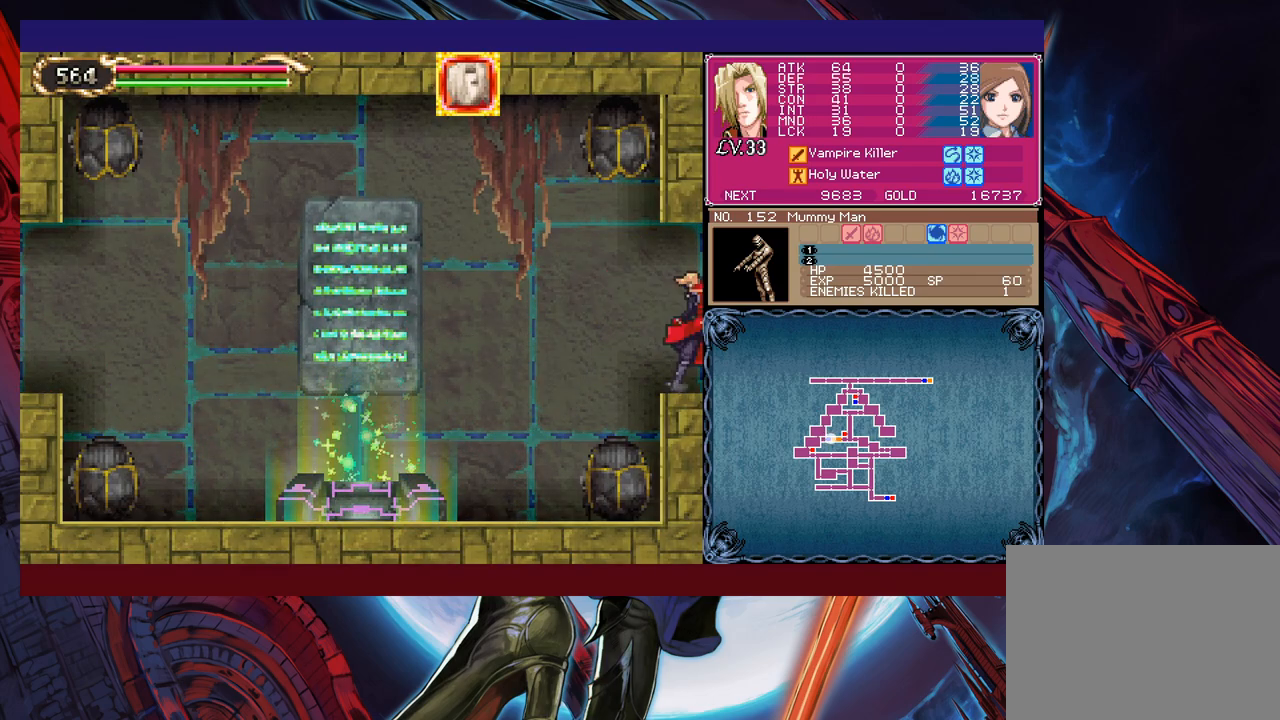
{"buttons": [], "left_stick": "down-right", "events": [[17, "B", "down"], [17, "Y", "up"], [17, "left_stick", "down-right"], [67, "B", "up"]]}
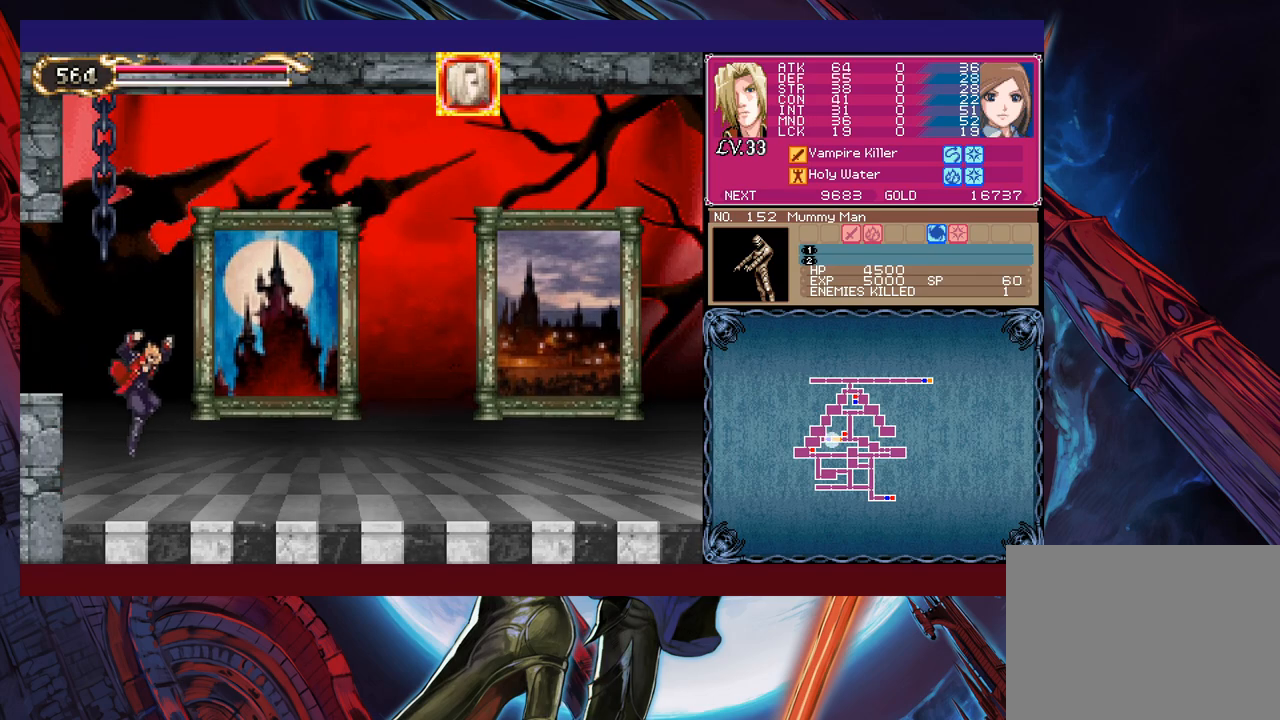
{"buttons": [], "left_stick": "center", "events": [[467, "left_stick", "center"]]}
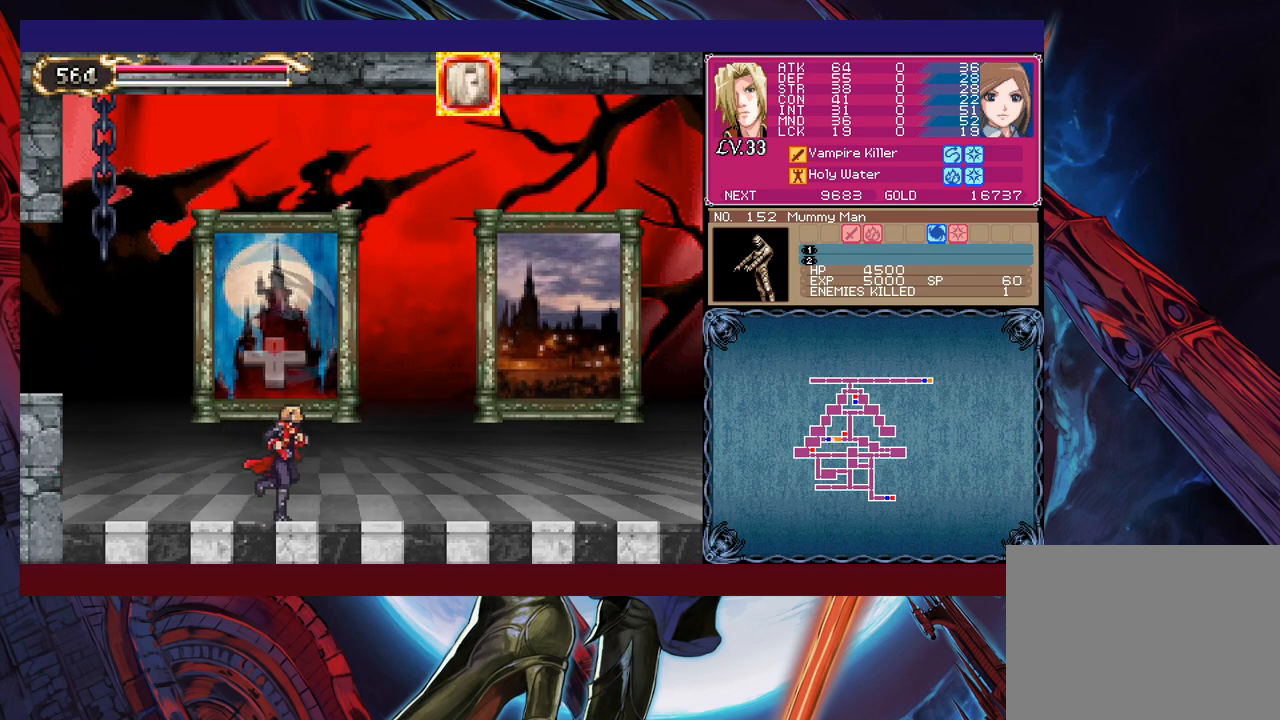
{"buttons": [], "left_stick": "center", "events": []}
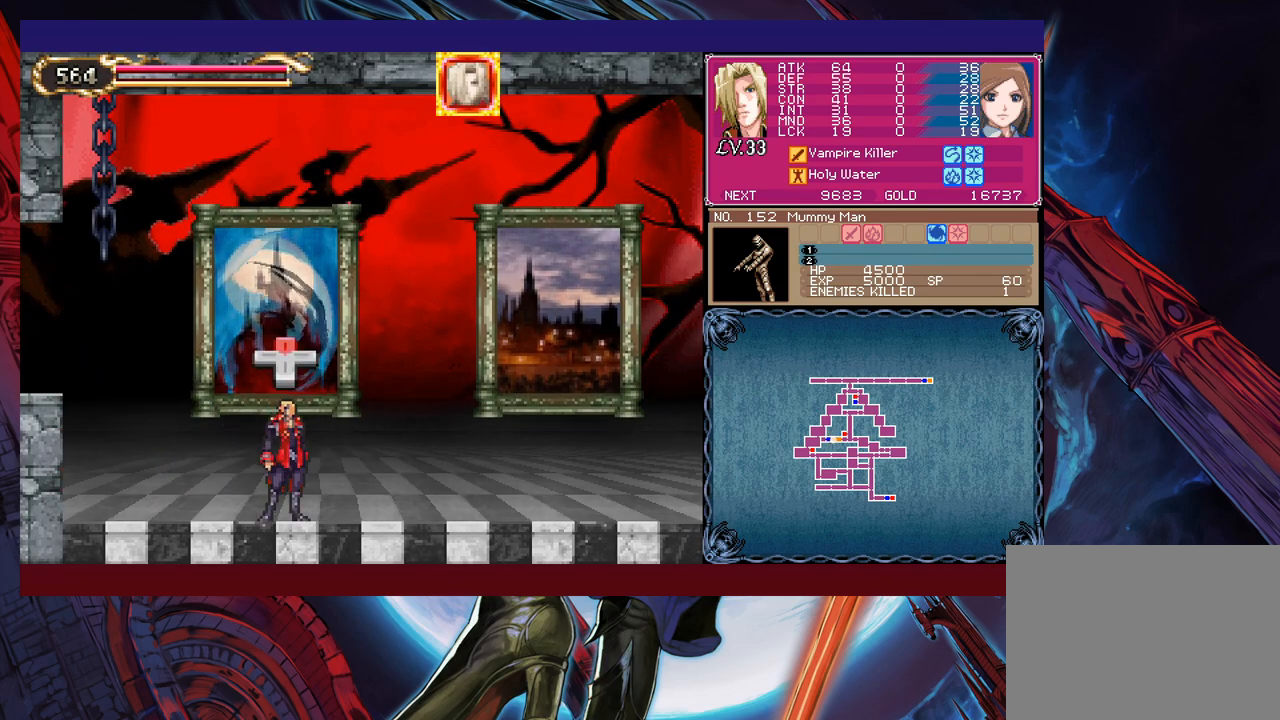
{"buttons": [], "left_stick": "center", "events": []}
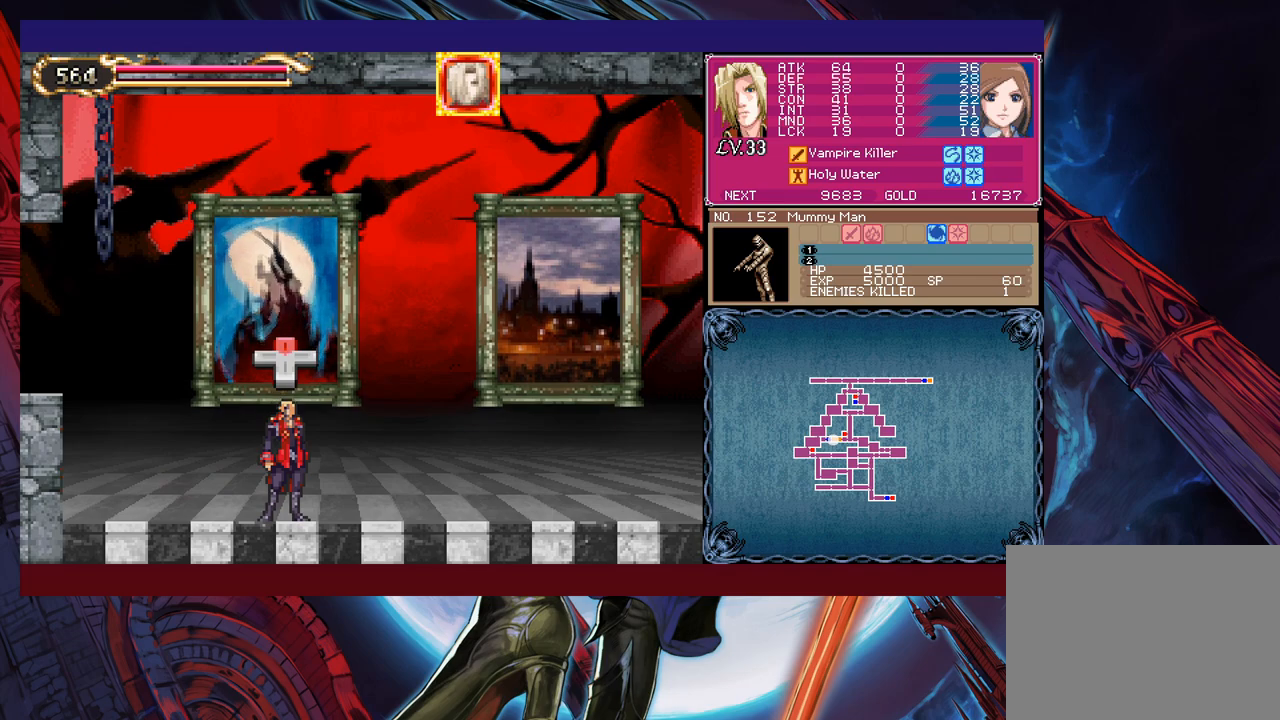
{"buttons": [], "left_stick": "center", "events": [[17, "START", "down"], [167, "START", "up"]]}
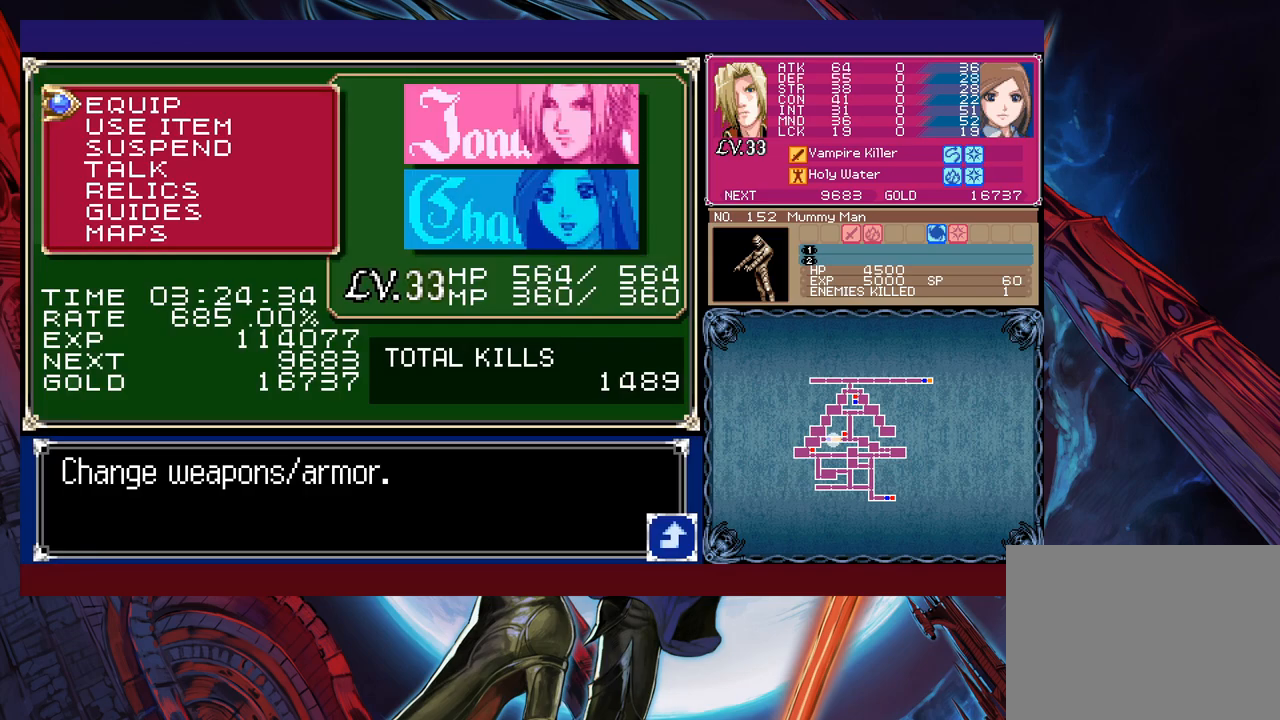
{"buttons": [], "left_stick": "center", "events": []}
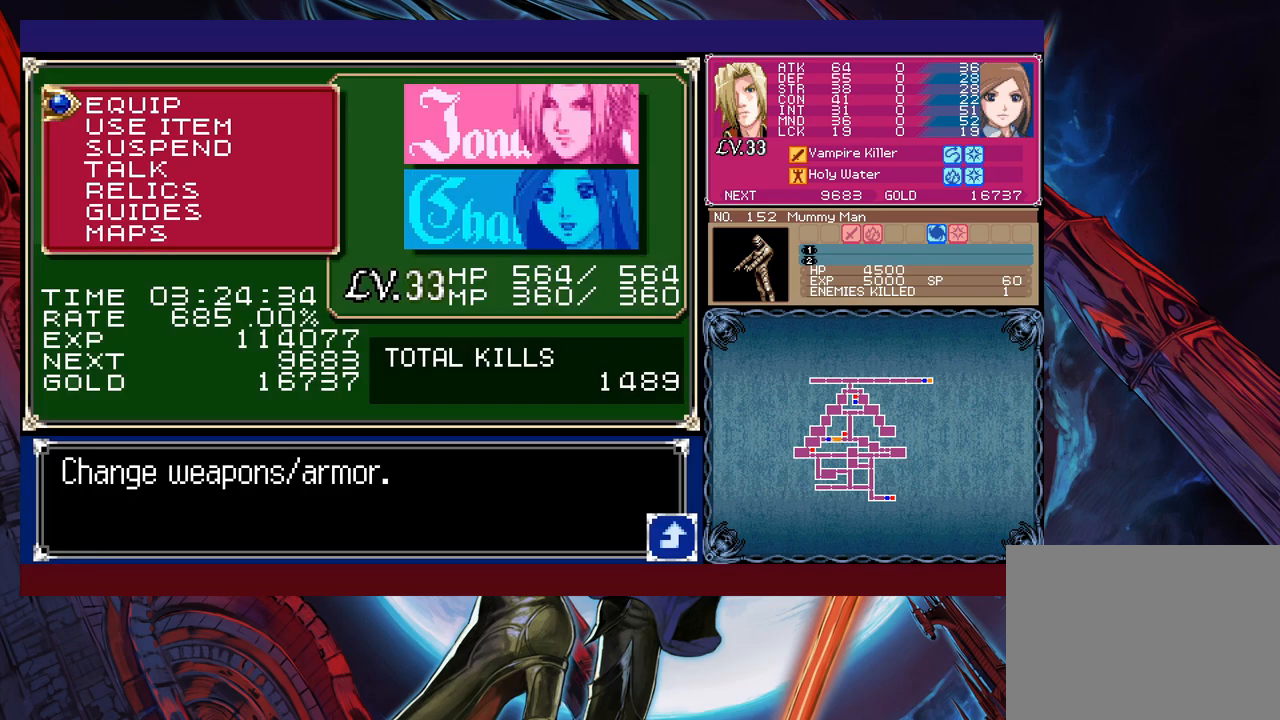
{"buttons": [], "left_stick": "center", "events": []}
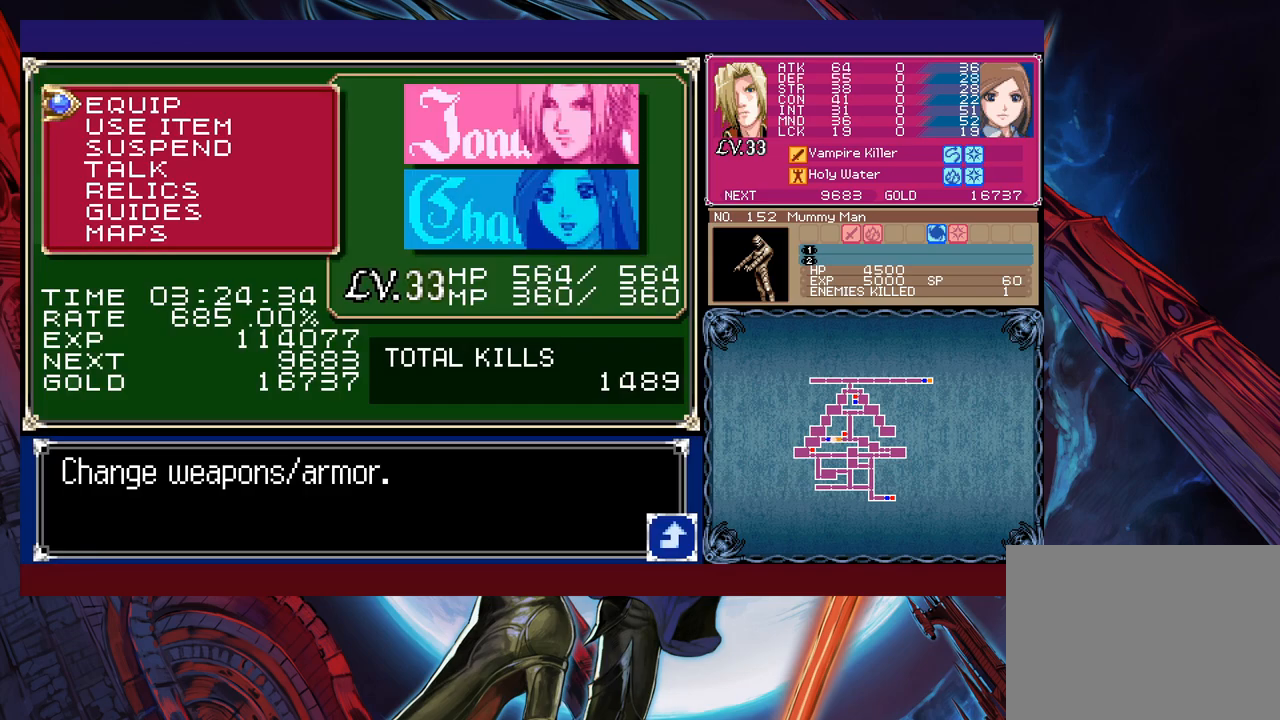
{"buttons": [], "left_stick": "center", "events": []}
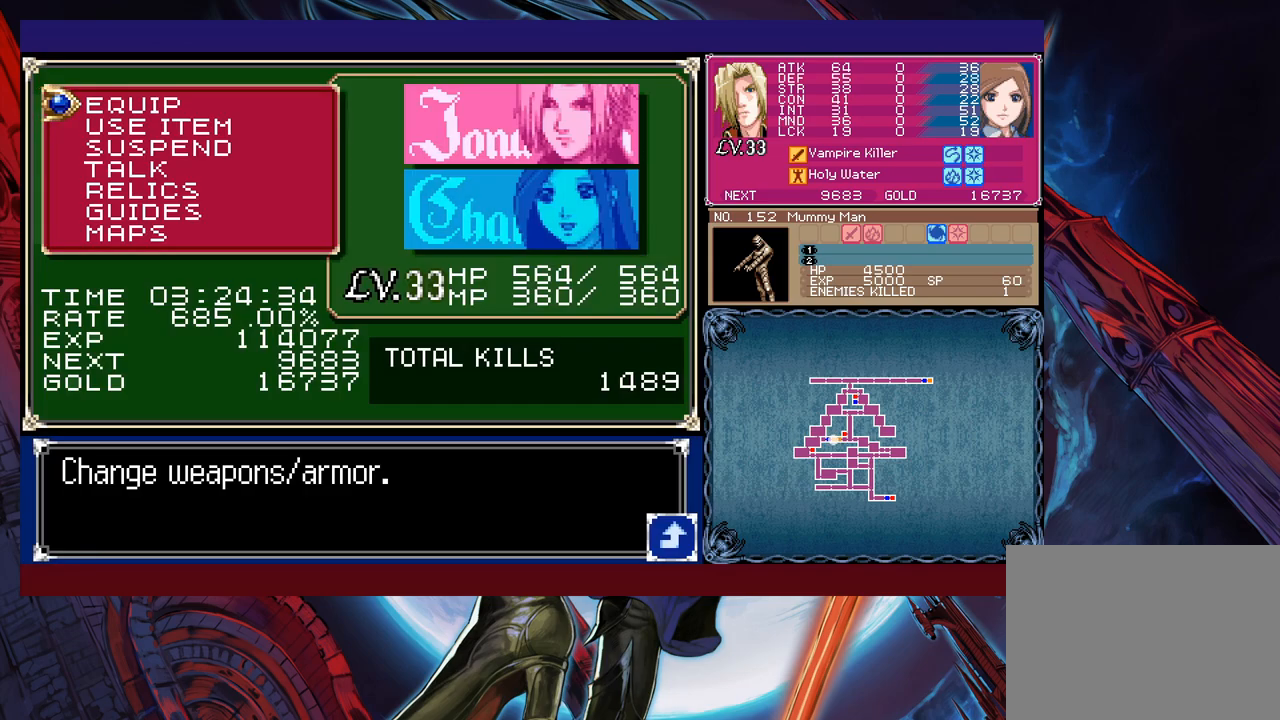
{"buttons": [], "left_stick": "center", "events": []}
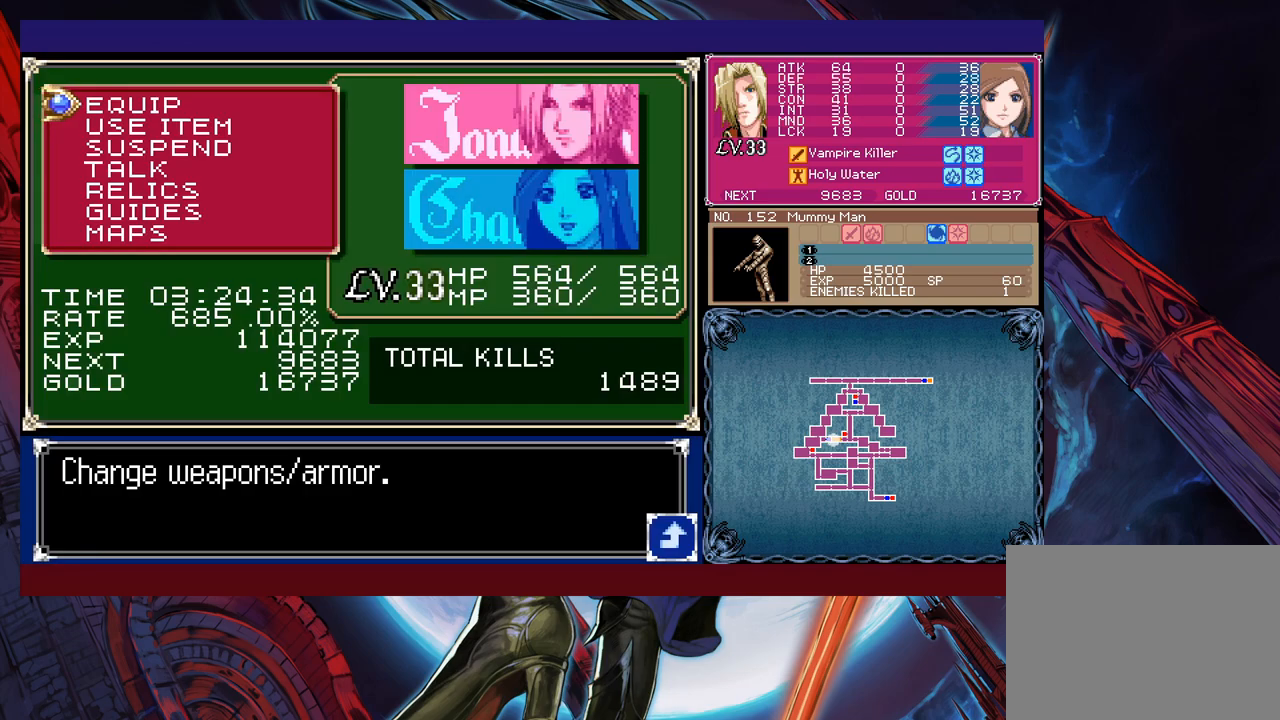
{"buttons": [], "left_stick": "center", "events": []}
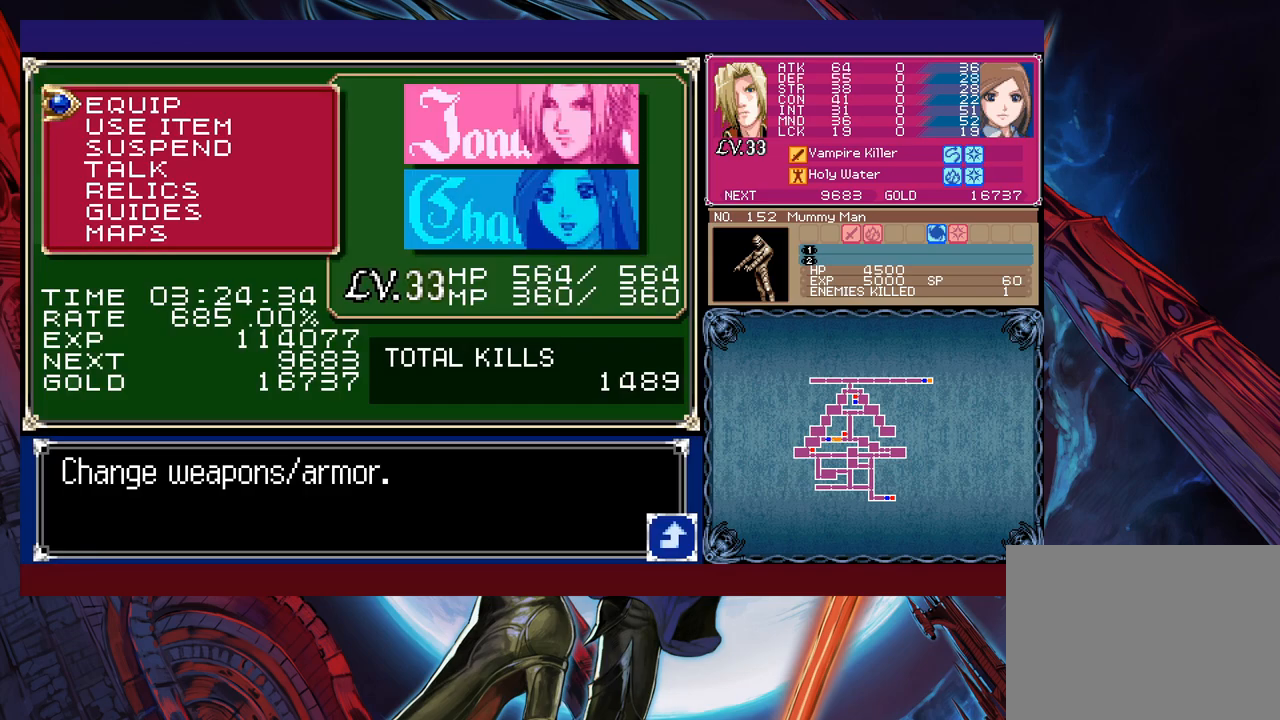
{"buttons": [], "left_stick": "center", "events": [[117, "B", "down"], [217, "B", "up"]]}
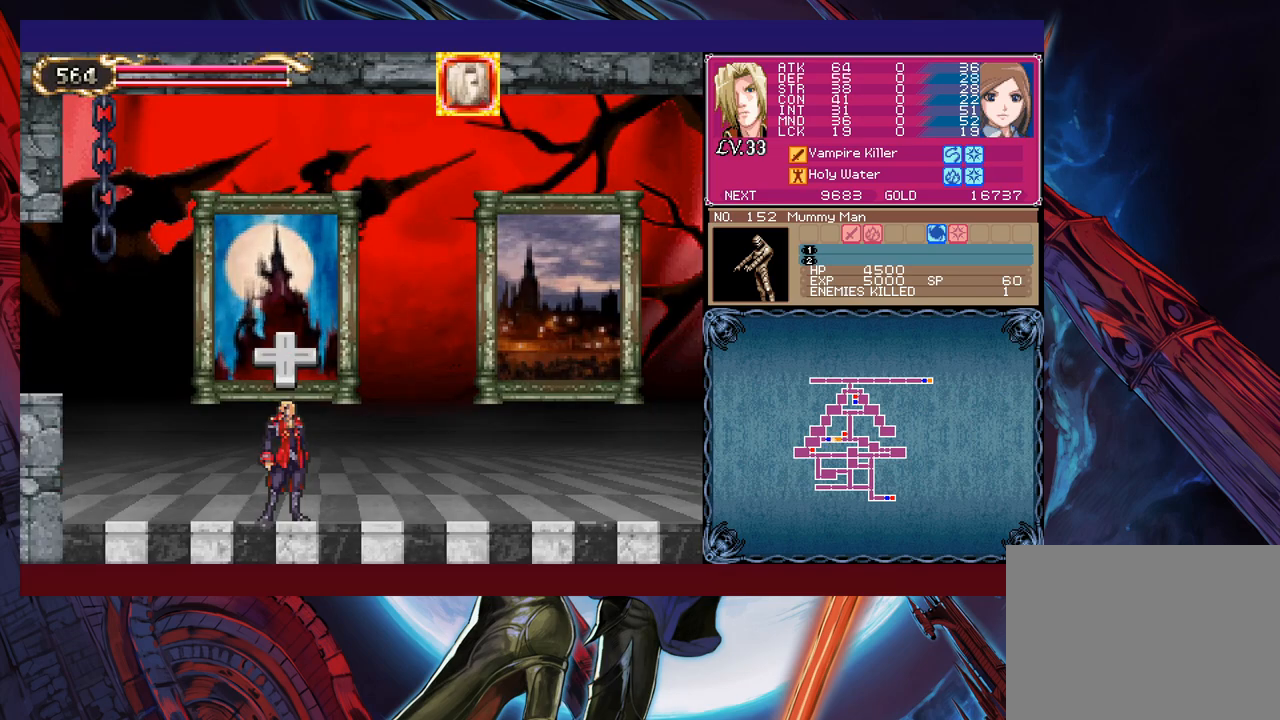
{"buttons": [], "left_stick": "center", "events": []}
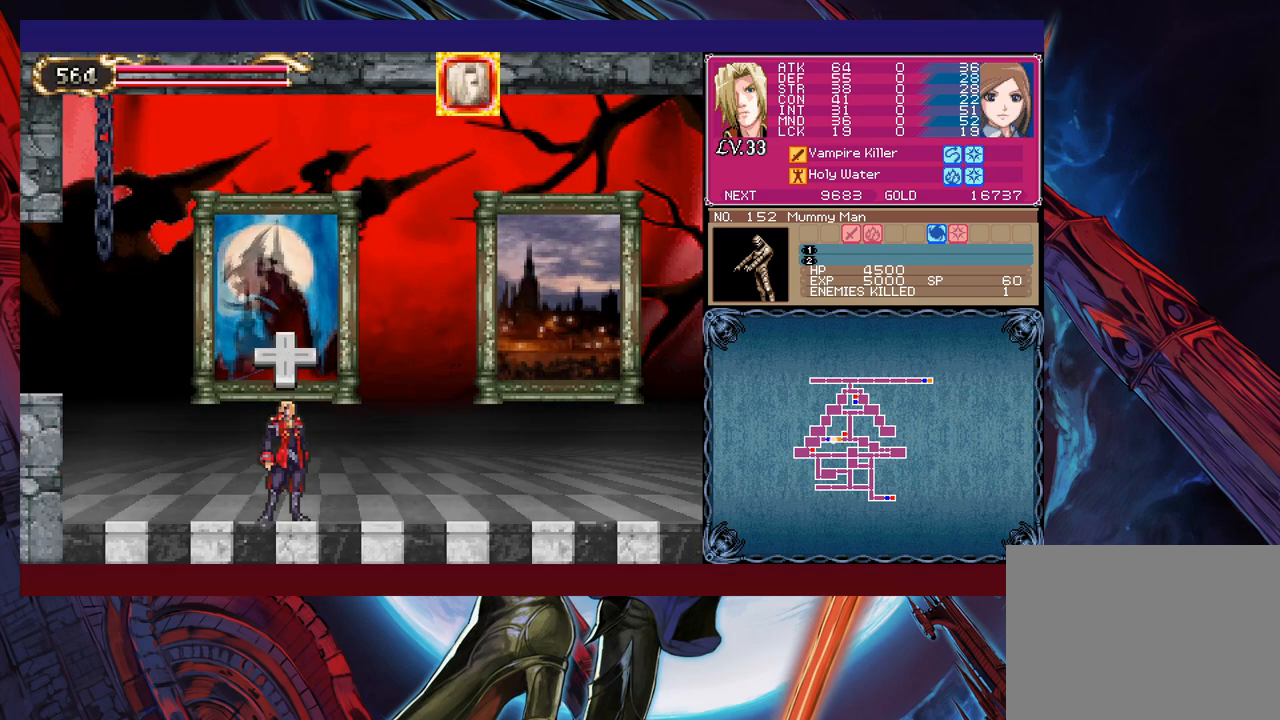
{"buttons": [], "left_stick": "center", "events": [[167, "left_stick", "up"], [267, "left_stick", "center"]]}
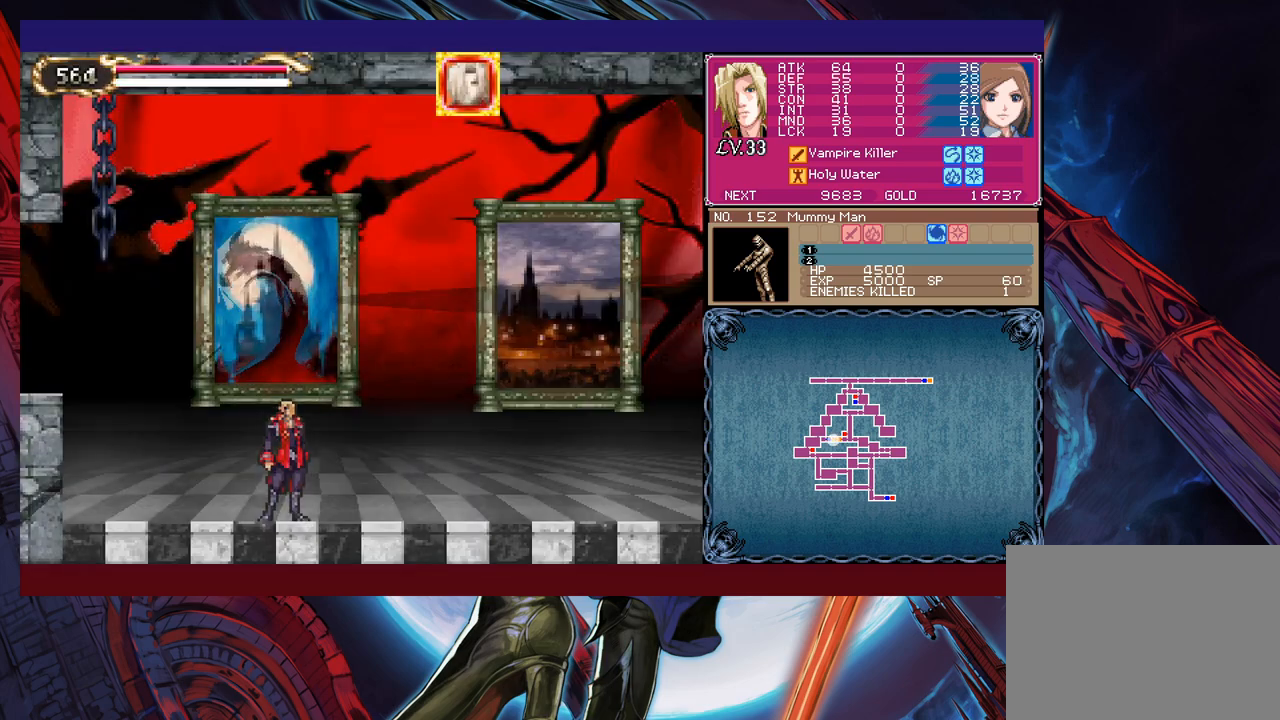
{"buttons": [], "left_stick": "center", "events": []}
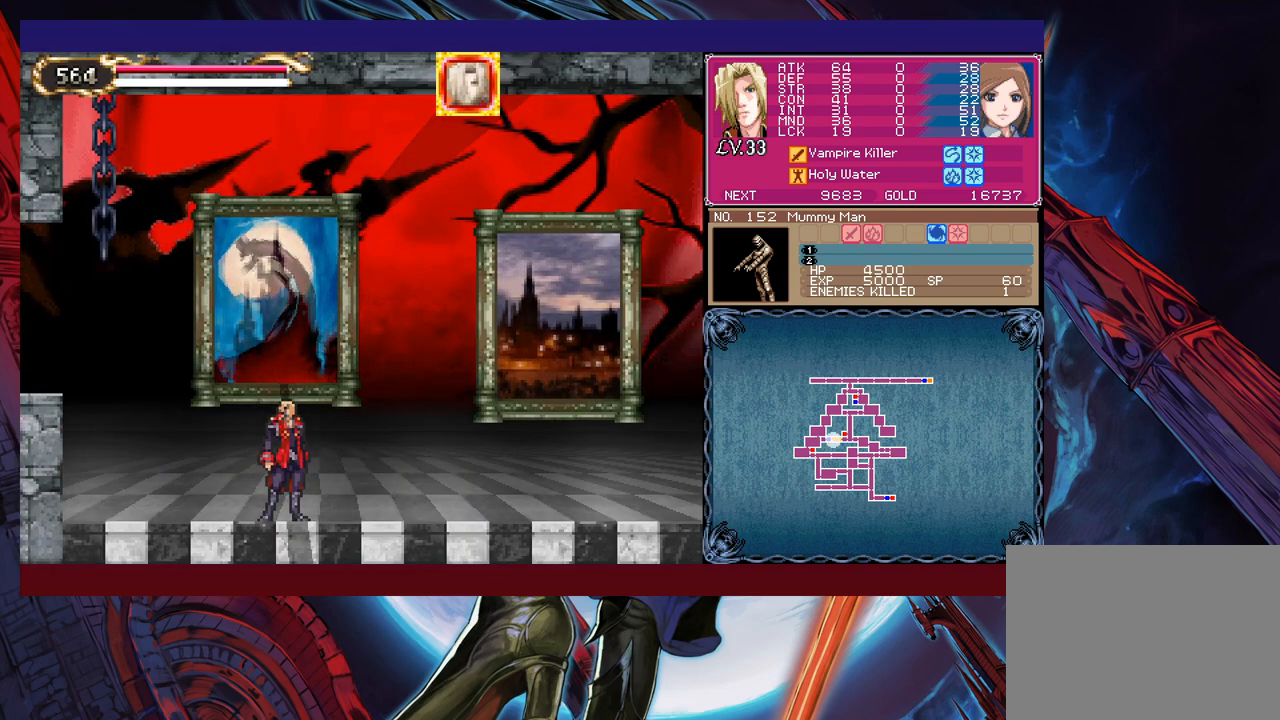
{"buttons": [], "left_stick": "center", "events": []}
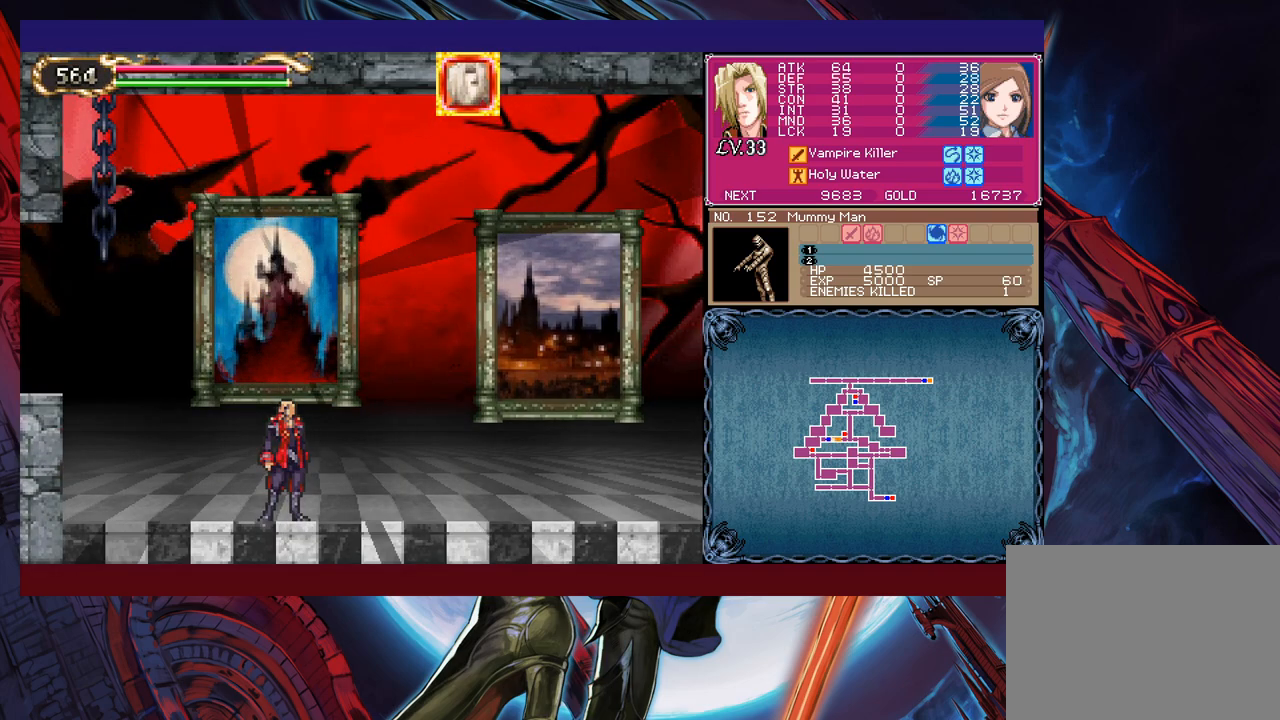
{"buttons": [], "left_stick": "center", "events": []}
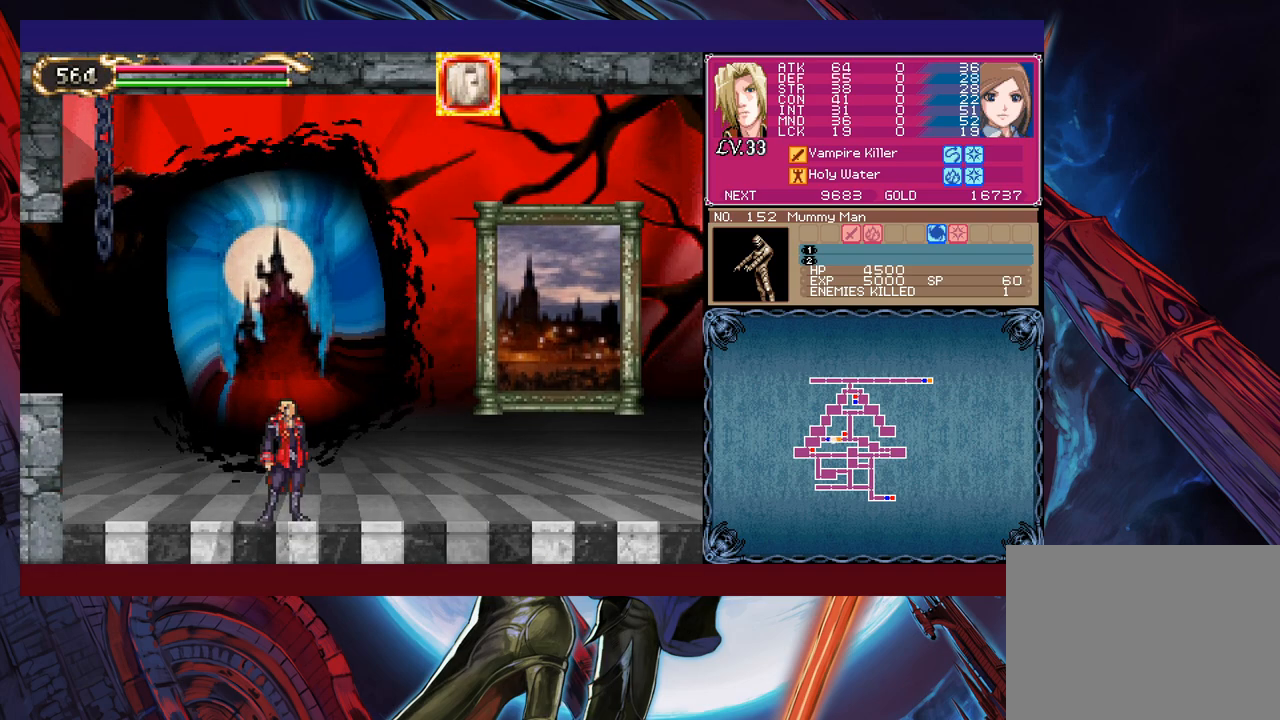
{"buttons": [], "left_stick": "center", "events": []}
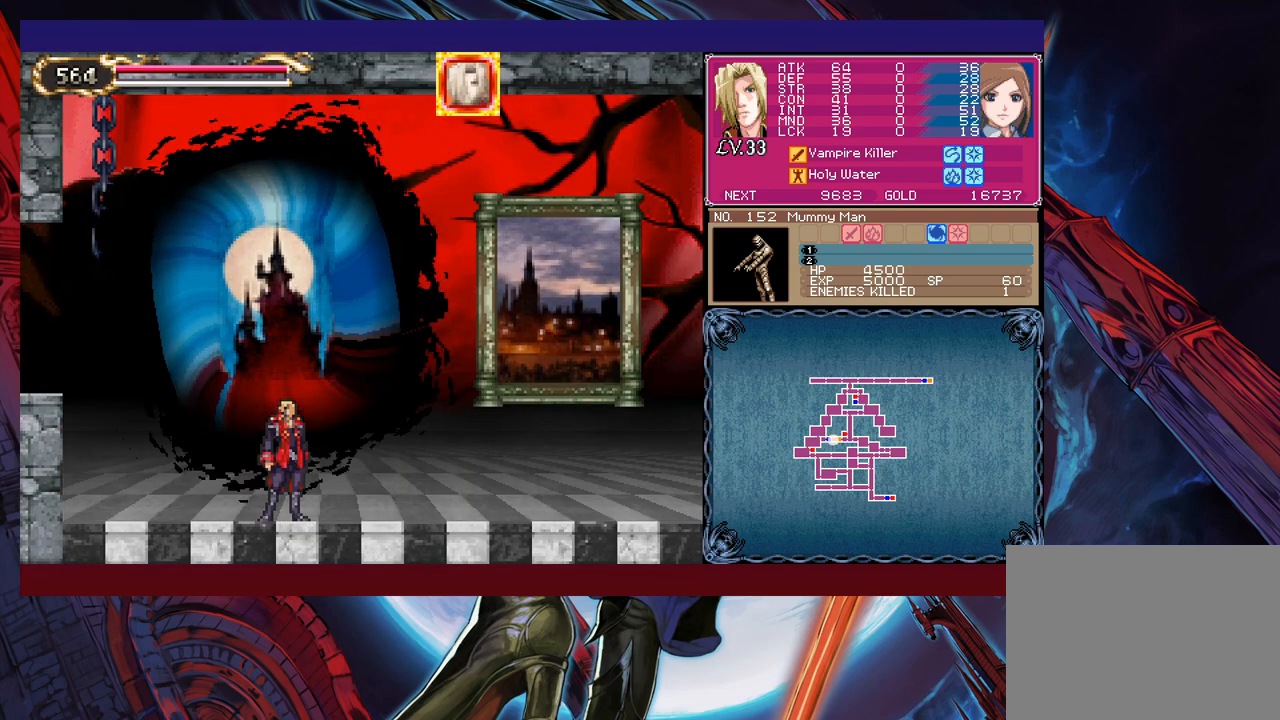
{"buttons": [], "left_stick": "center", "events": []}
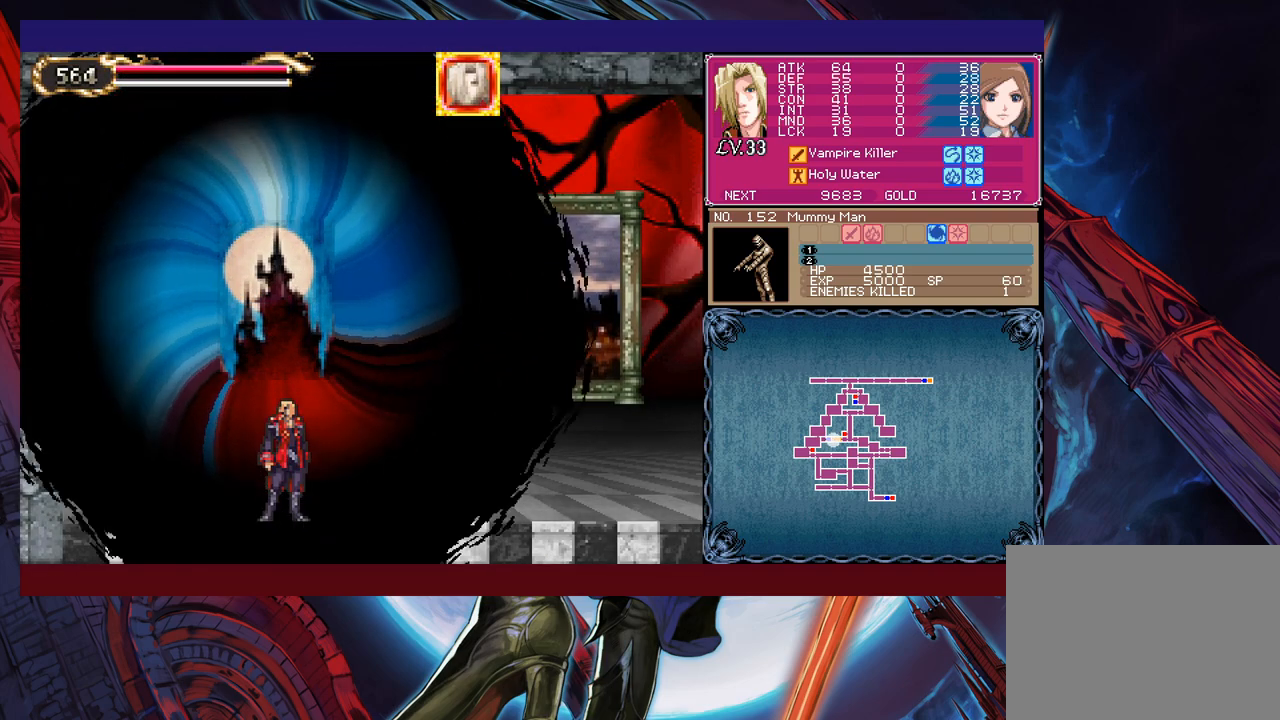
{"buttons": [], "left_stick": "center", "events": []}
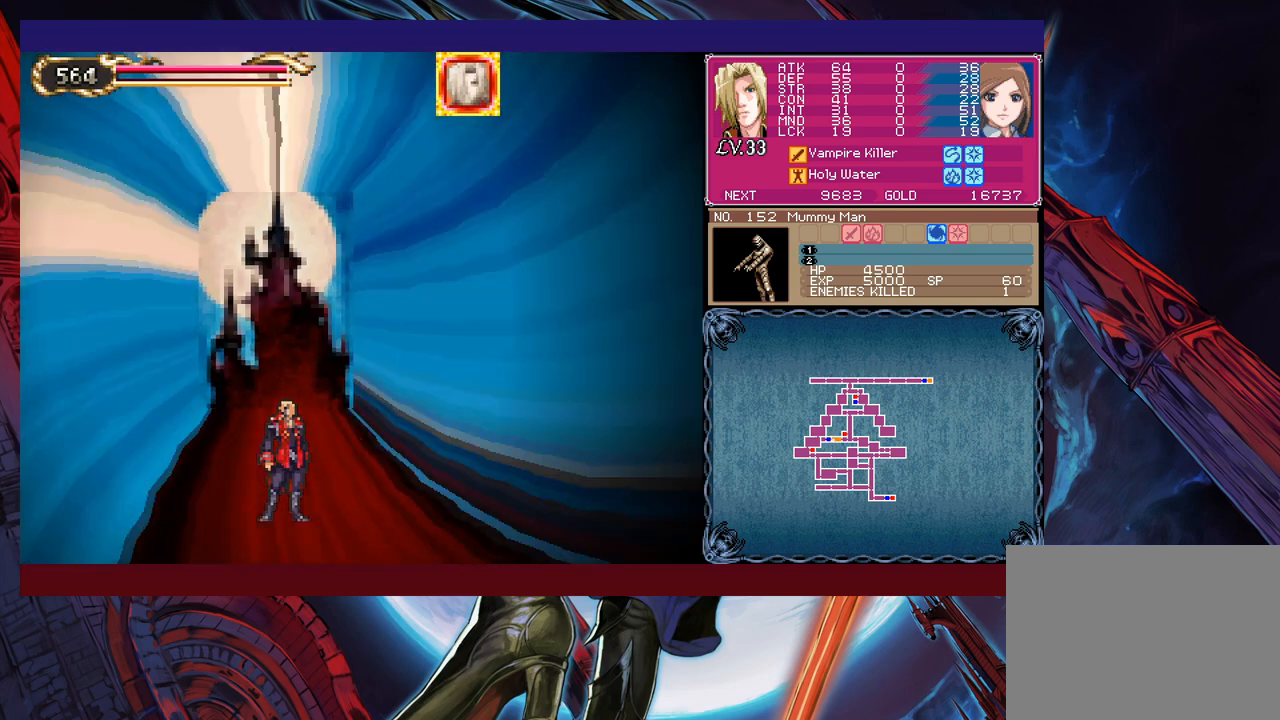
{"buttons": [], "left_stick": "right", "events": [[217, "left_stick", "right"]]}
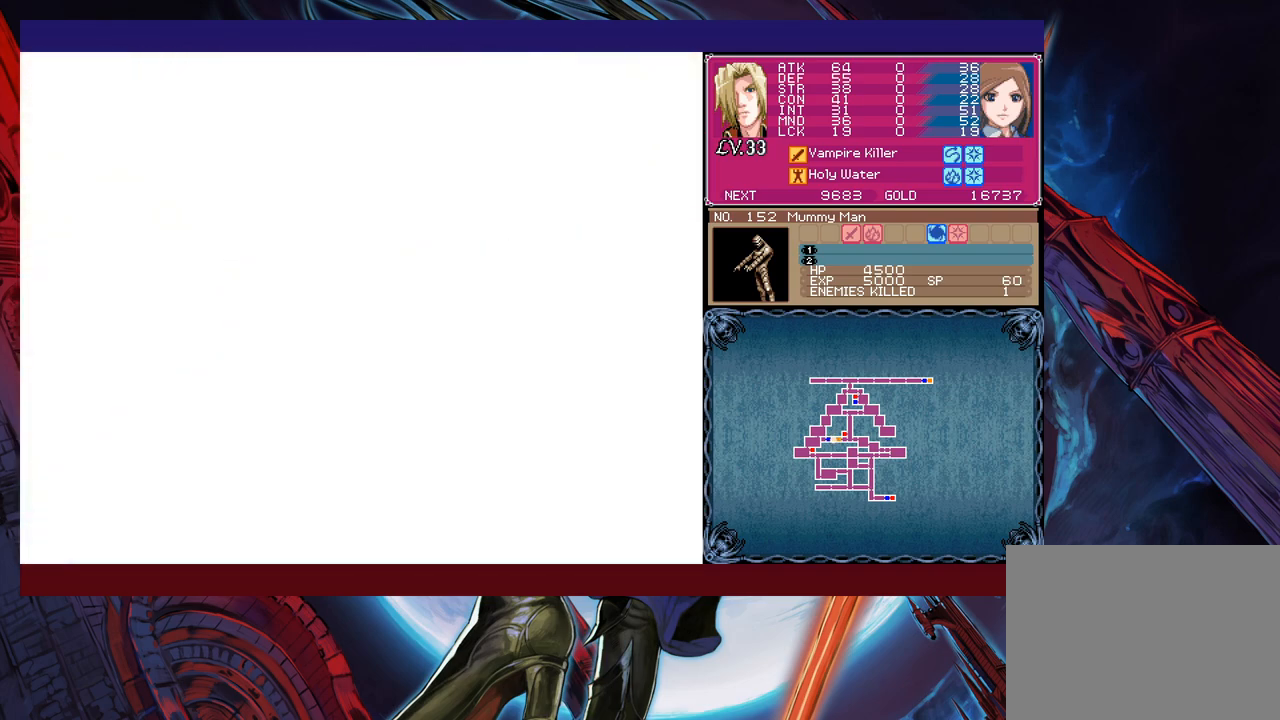
{"buttons": [], "left_stick": "right", "events": []}
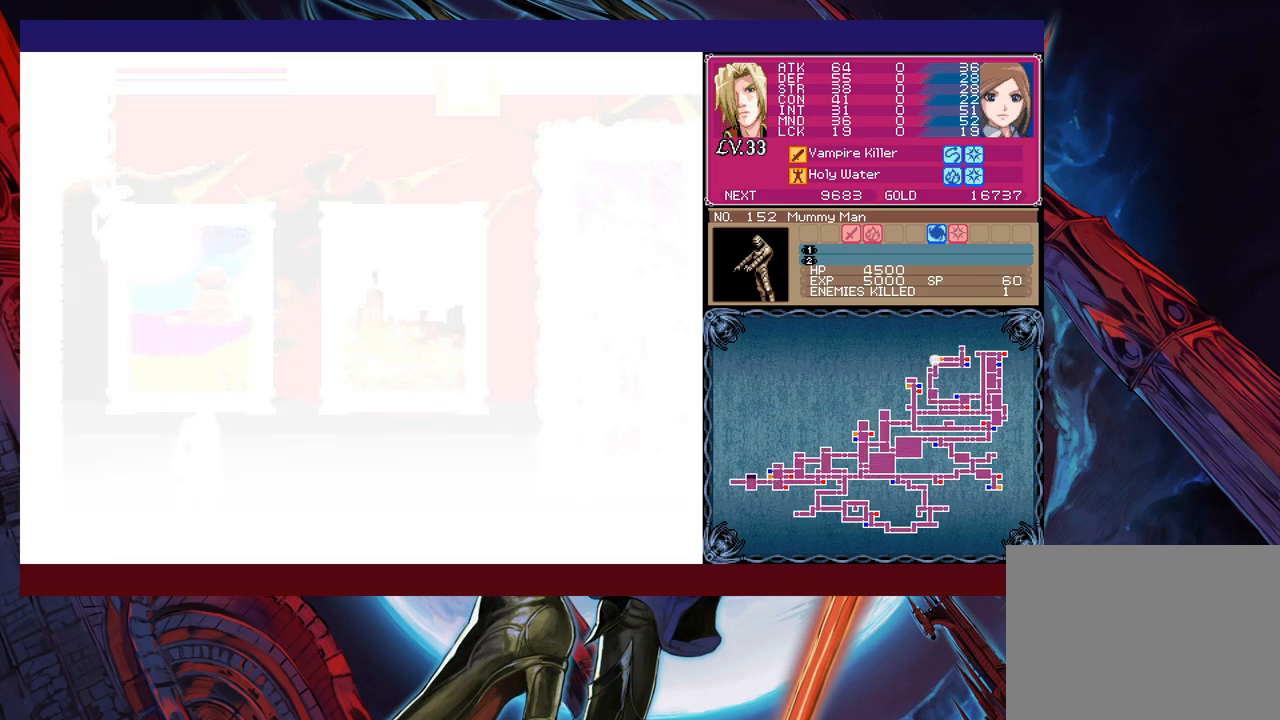
{"buttons": [], "left_stick": "down-right", "events": [[217, "left_stick", "left"], [250, "Y", "down"], [267, "B", "down"], [267, "Y", "up"], [317, "left_stick", "down-right"], [367, "B", "up"], [417, "B", "down"], [450, "B", "up"]]}